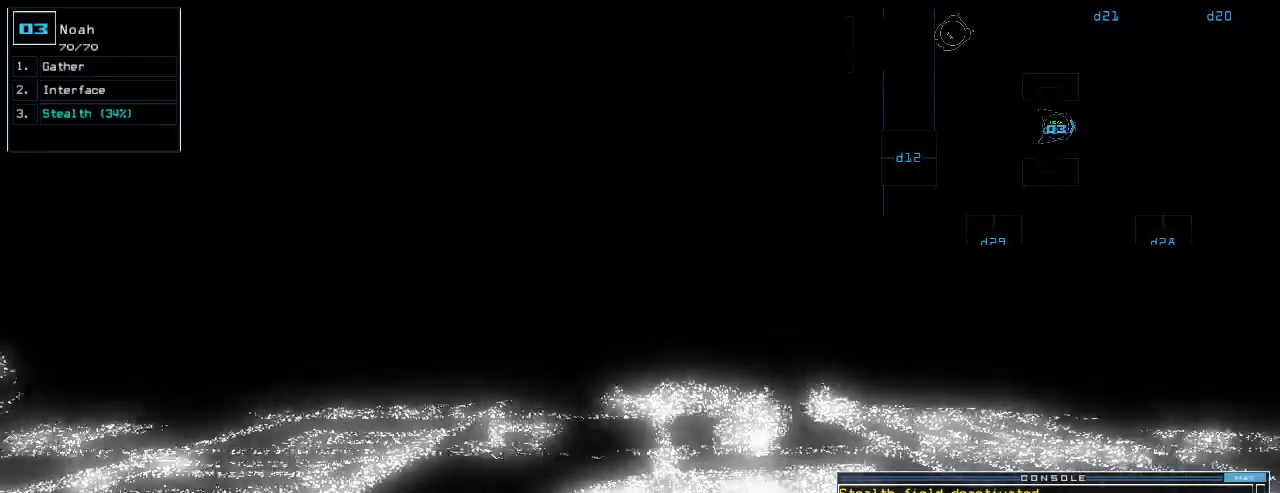
Gameplay with keyboard; each line is a JSON object with the keys held at the frame after it. "events" lists presses ("down") and releases ("up") of ".", "0", "1", "2", "3", "4", "5", "6", "7", "8", "9", "a", "b", "backspace", "c", "caps_lock", "comma", "ctrl_l", "ctrl_r", "d", "down", "e", "equals", "escape", "f", "f5", "g", "h", "i", "j", "k", "l", "left", "m", "minus", "n", "o", "p", "q", "quote", "r", "return", "right", "s", "semicolon", "shift_l", "shift_r", "space", "t", "tab", "tilde", "u", "up", "v", "w", "x", "y" and "z" between this image and that frame as [ms after this image, input, new state], when the widget could be followed in between. No other keys are recorded. Mouse input is not recorded.
{"keys": ["left", "up"], "events": [[240, "left", "down"], [320, "left", "up"], [400, "left", "down"]]}
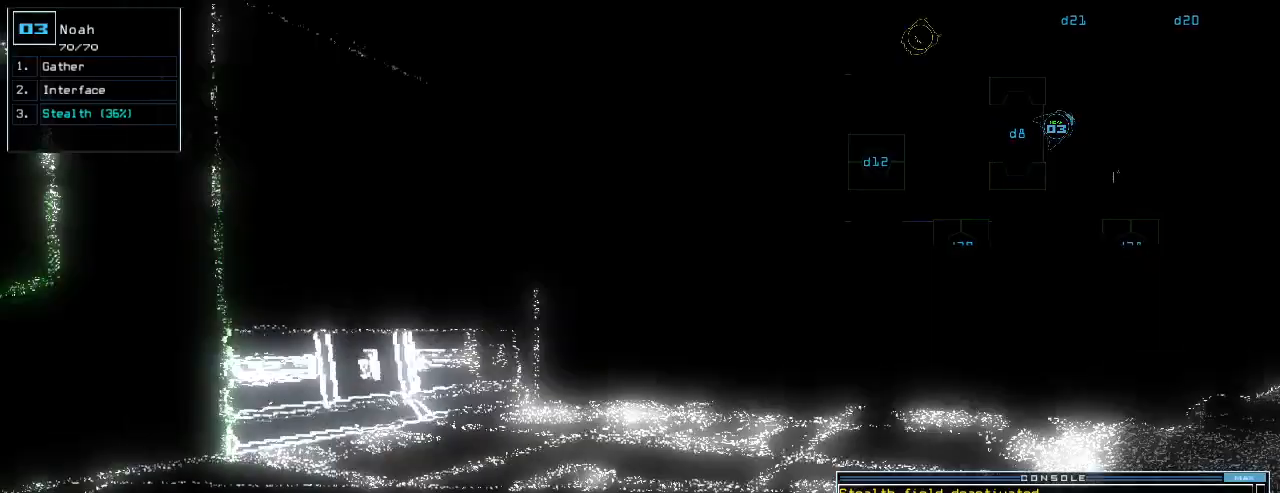
{"keys": ["right", "up"], "events": [[40, "left", "up"], [460, "right", "down"]]}
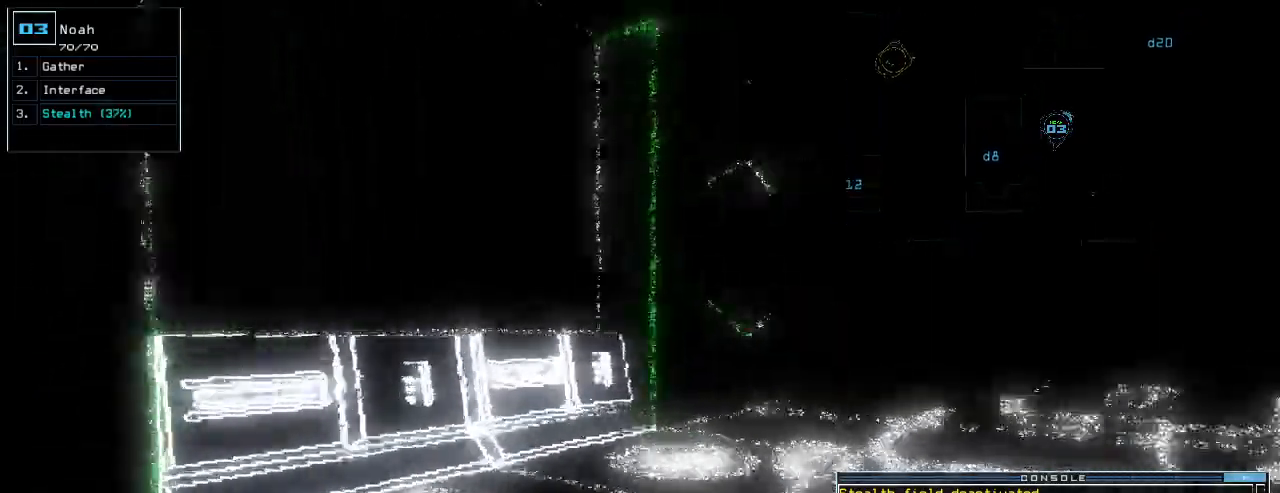
{"keys": ["up"]}
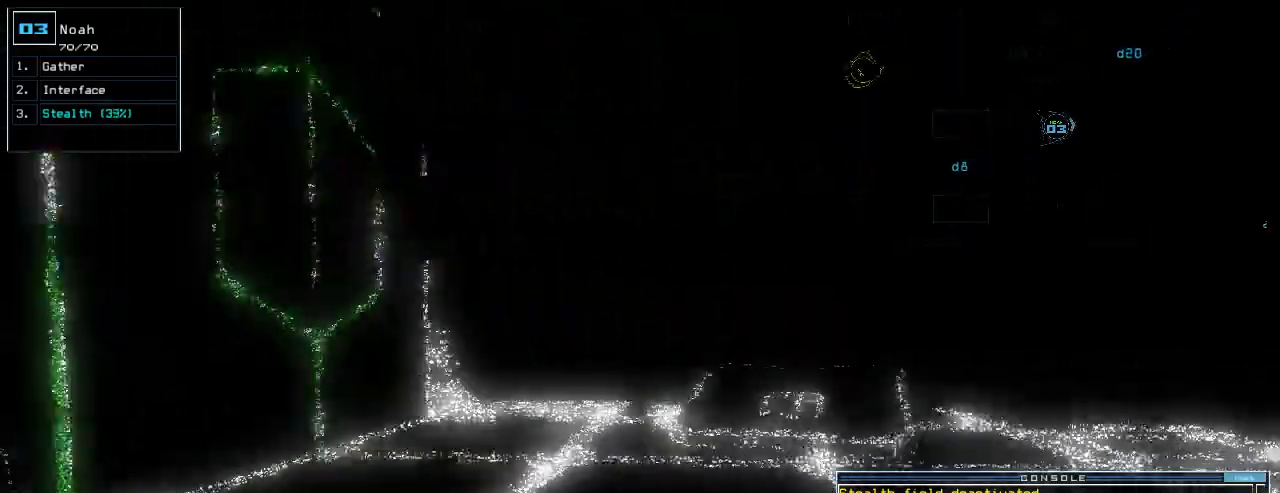
{"keys": ["up"], "events": []}
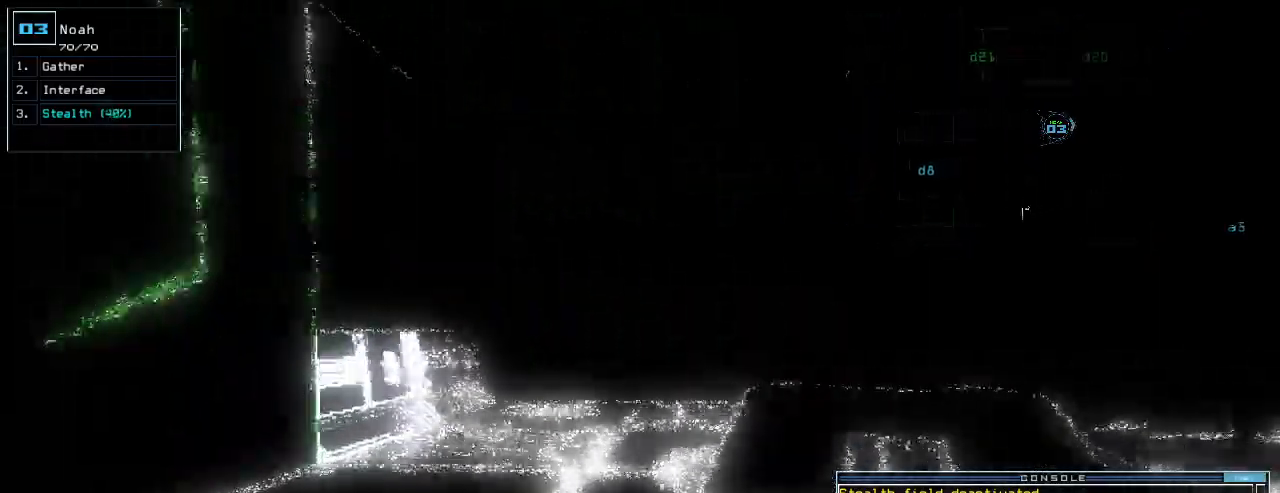
{"keys": ["up"], "events": [[180, "right", "down"], [220, "right", "up"]]}
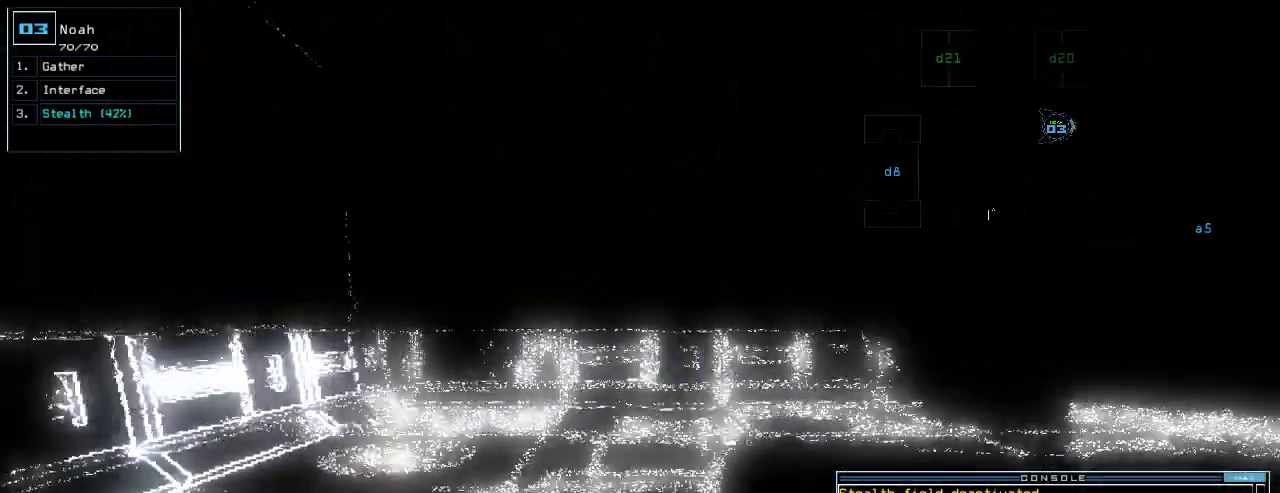
{"keys": ["right", "up"], "events": [[460, "right", "down"]]}
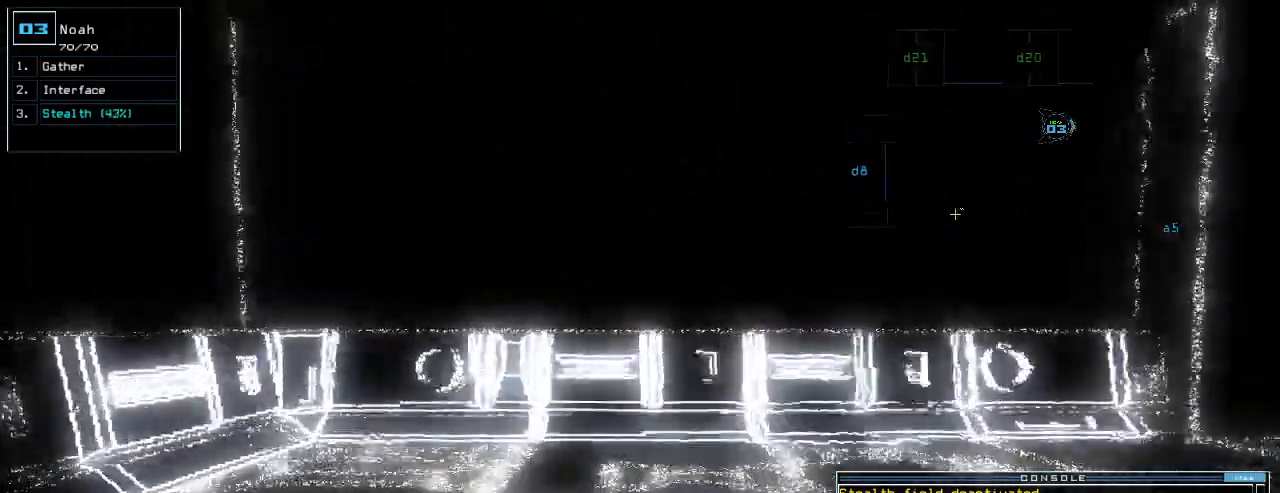
{"keys": ["up"], "events": [[100, "right", "up"], [280, "right", "down"], [420, "right", "up"]]}
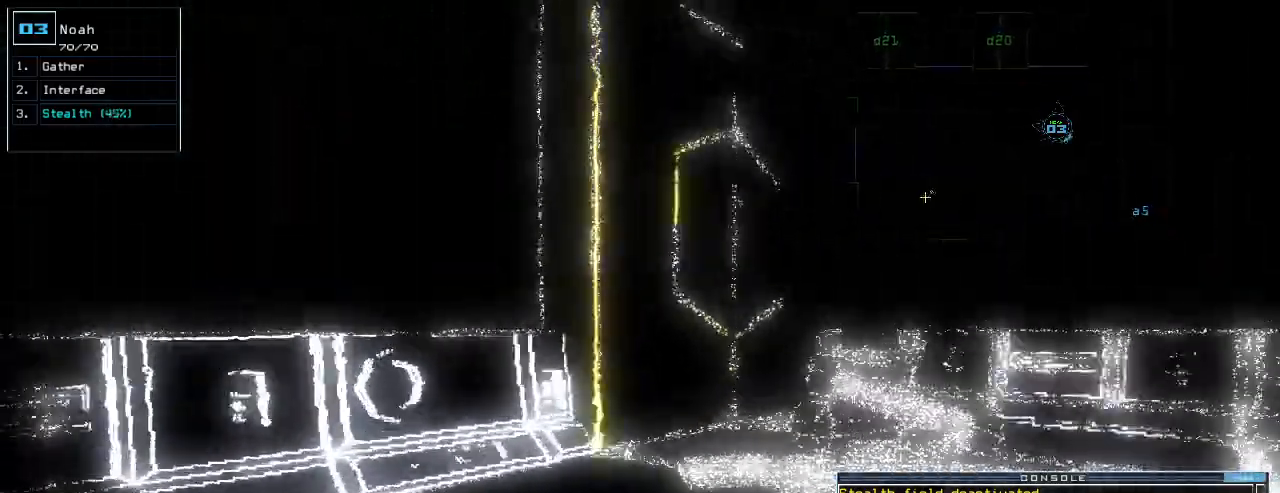
{"keys": ["right", "up"], "events": [[40, "right", "down"], [160, "right", "up"], [280, "right", "down"], [380, "right", "up"], [480, "right", "down"]]}
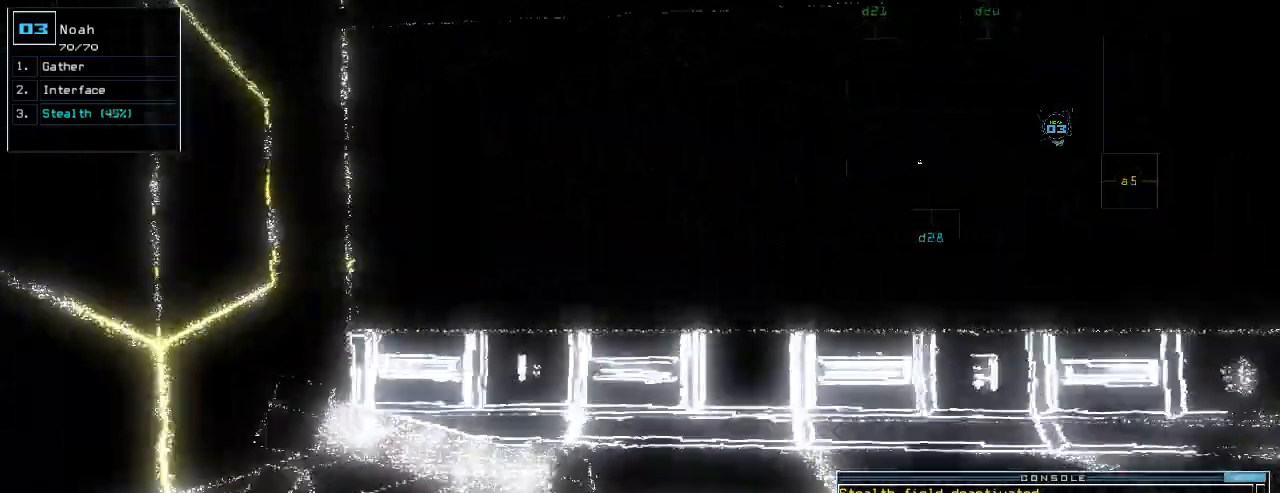
{"keys": ["right", "up"], "events": [[100, "right", "up"], [200, "right", "down"], [300, "right", "up"], [400, "right", "down"]]}
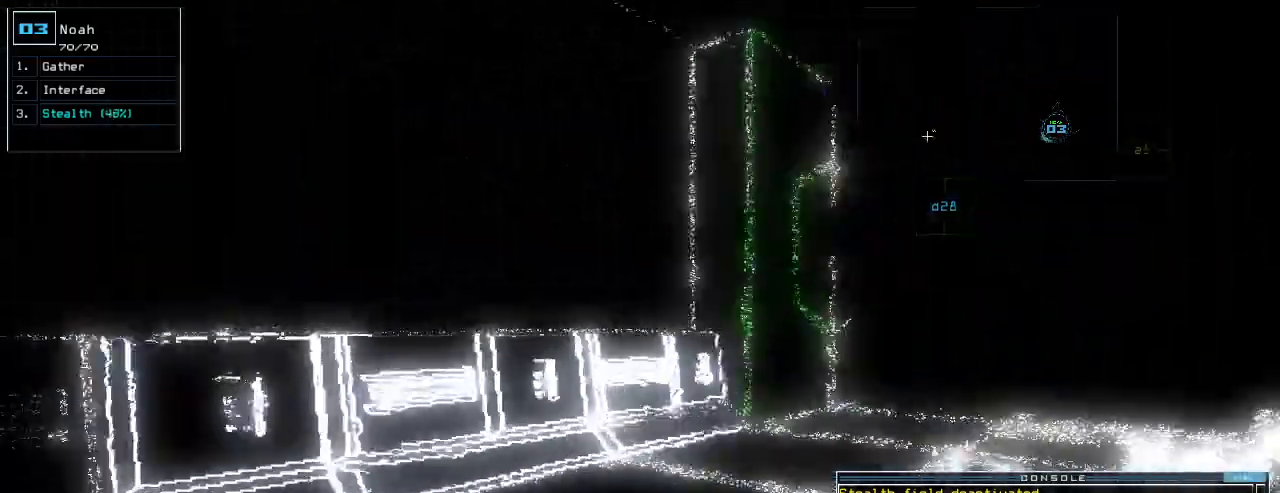
{"keys": ["up"], "events": [[80, "right", "up"], [300, "right", "down"], [400, "right", "up"]]}
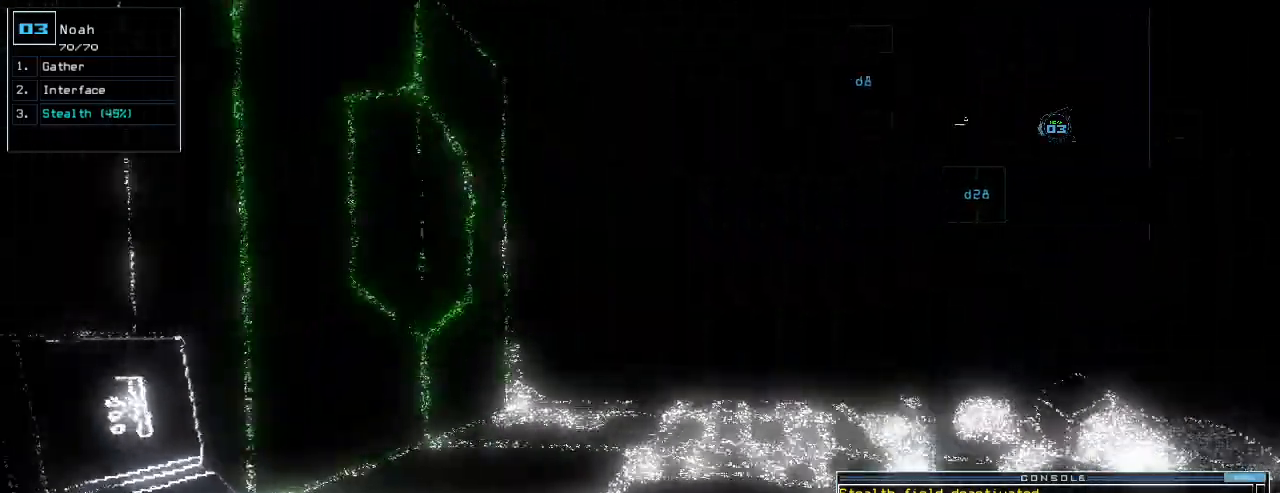
{"keys": ["up"], "events": []}
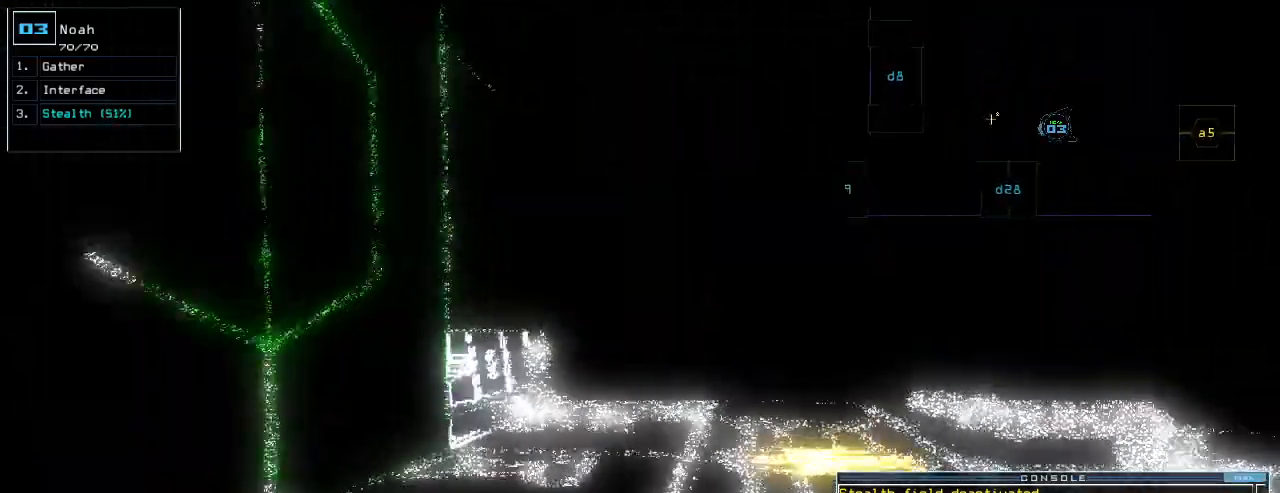
{"keys": ["up"], "events": [[40, "right", "down"], [120, "right", "up"], [340, "right", "down"], [480, "right", "up"]]}
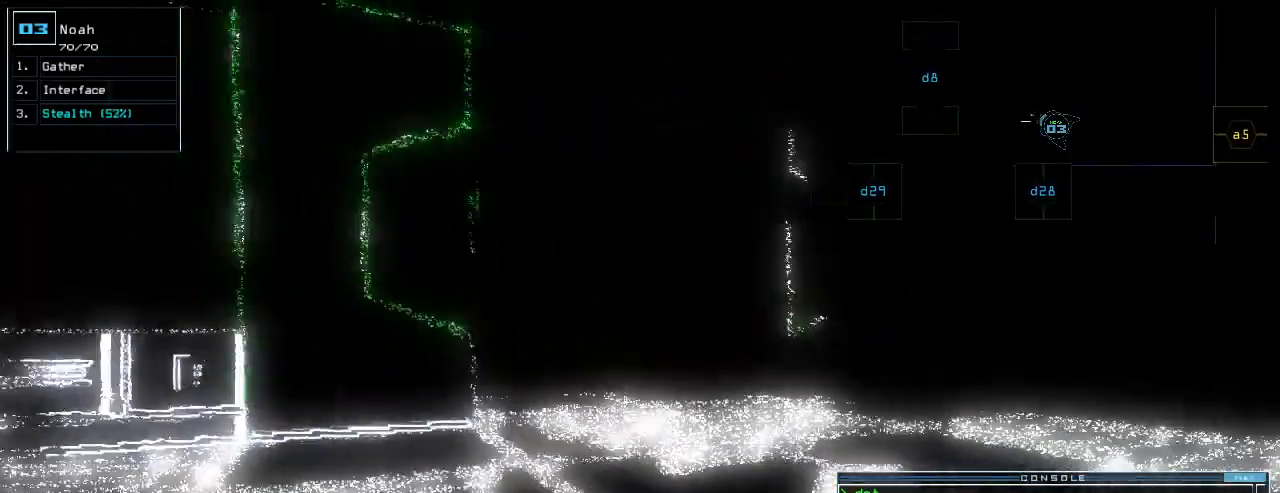
{"keys": ["space"]}
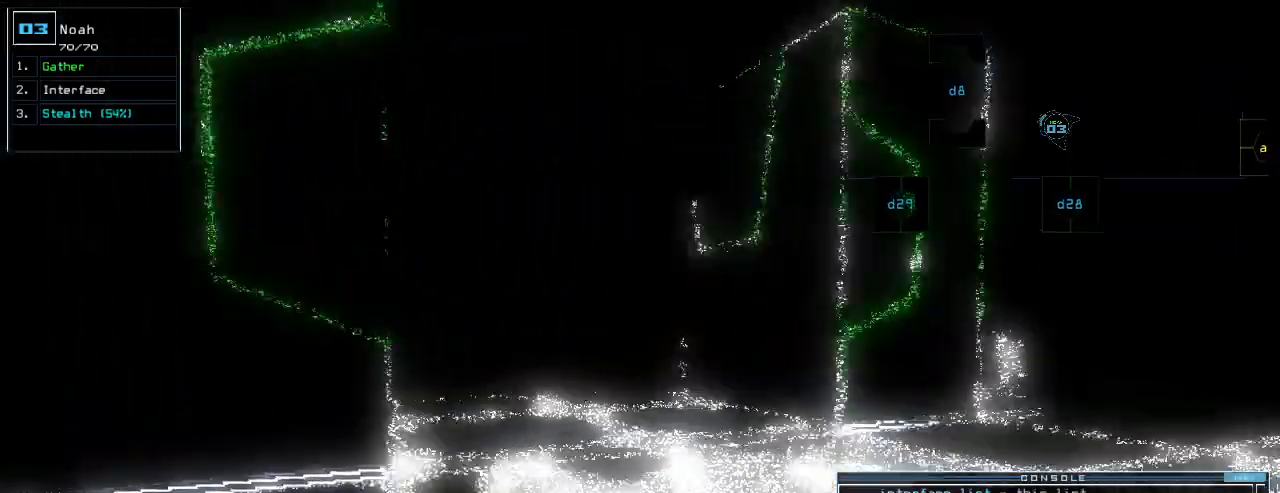
{"keys": [], "events": [[20, "space", "up"]]}
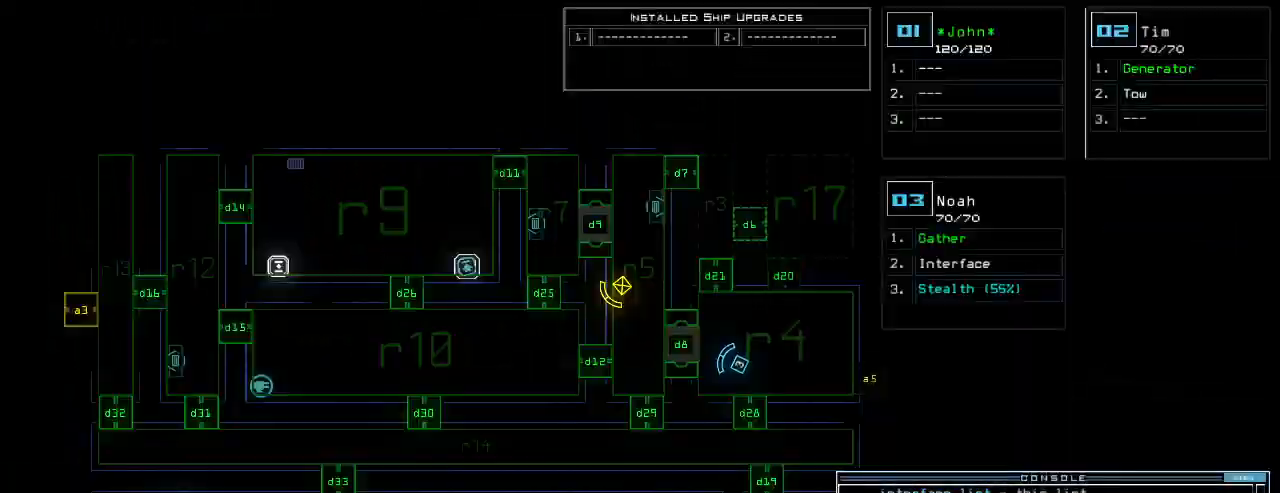
{"keys": [], "events": []}
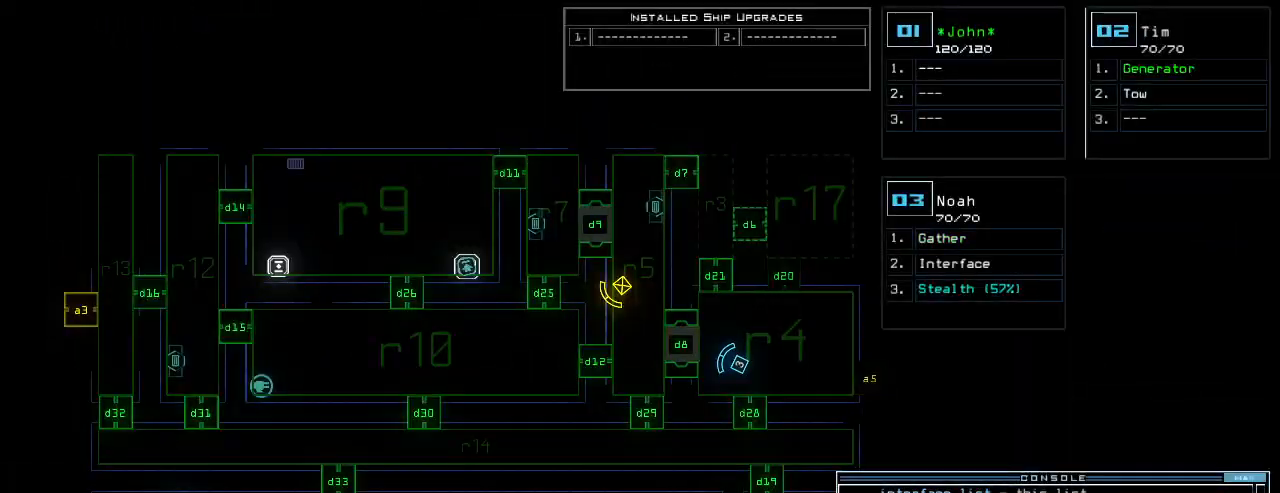
{"keys": ["3"], "events": [[500, "3", "down"]]}
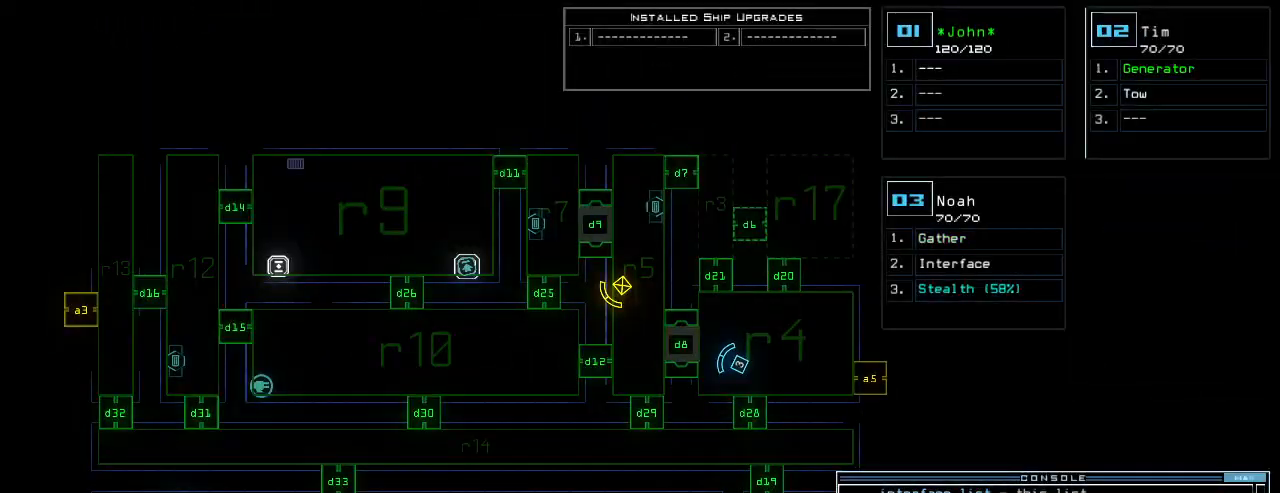
{"keys": ["up"], "events": [[60, "3", "up"], [80, "right", "down"], [180, "up", "down"], [280, "right", "up"]]}
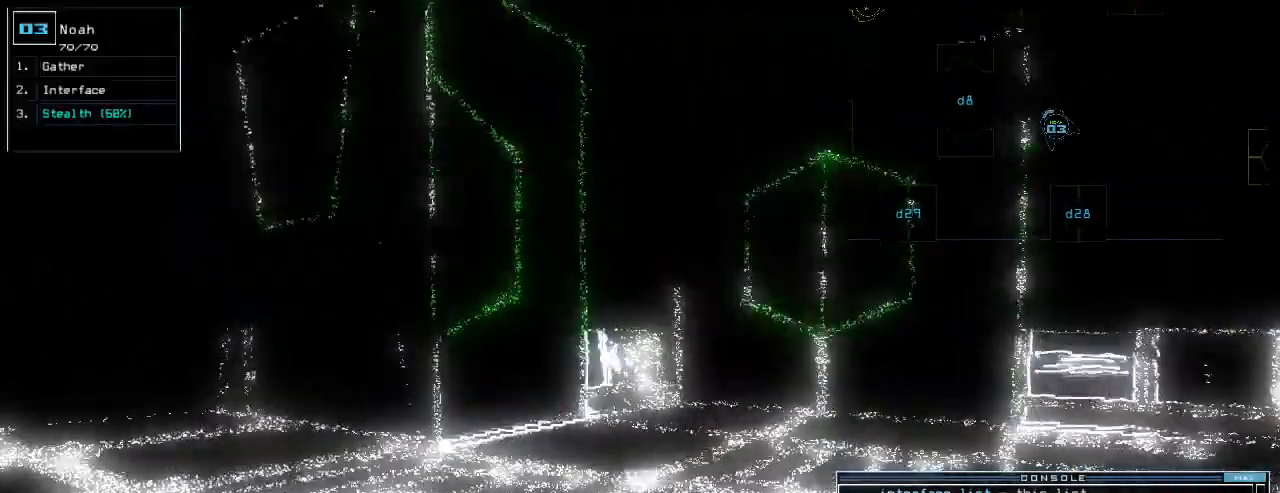
{"keys": ["right", "up"]}
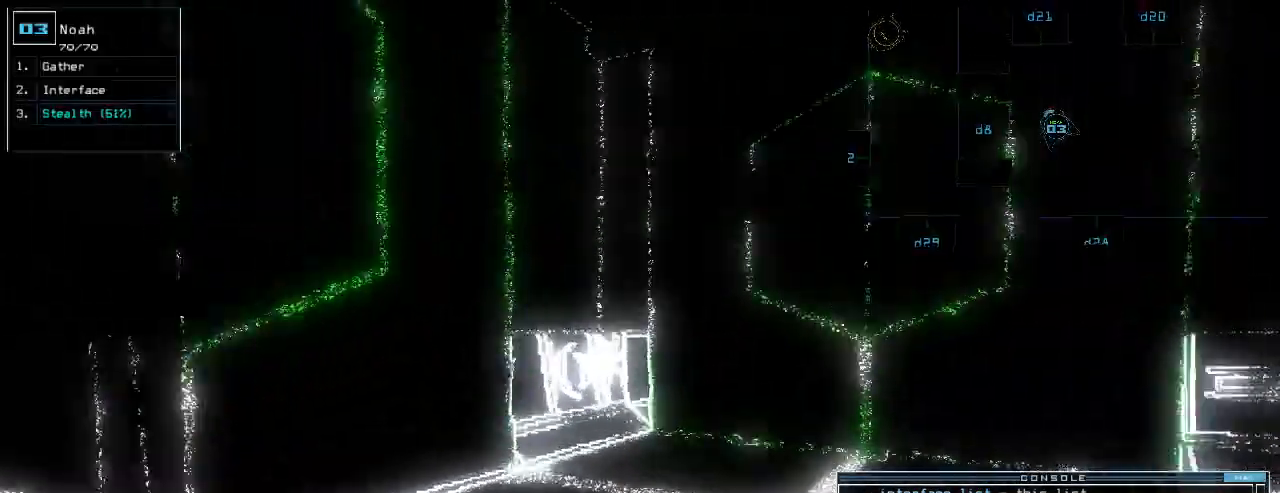
{"keys": ["up"]}
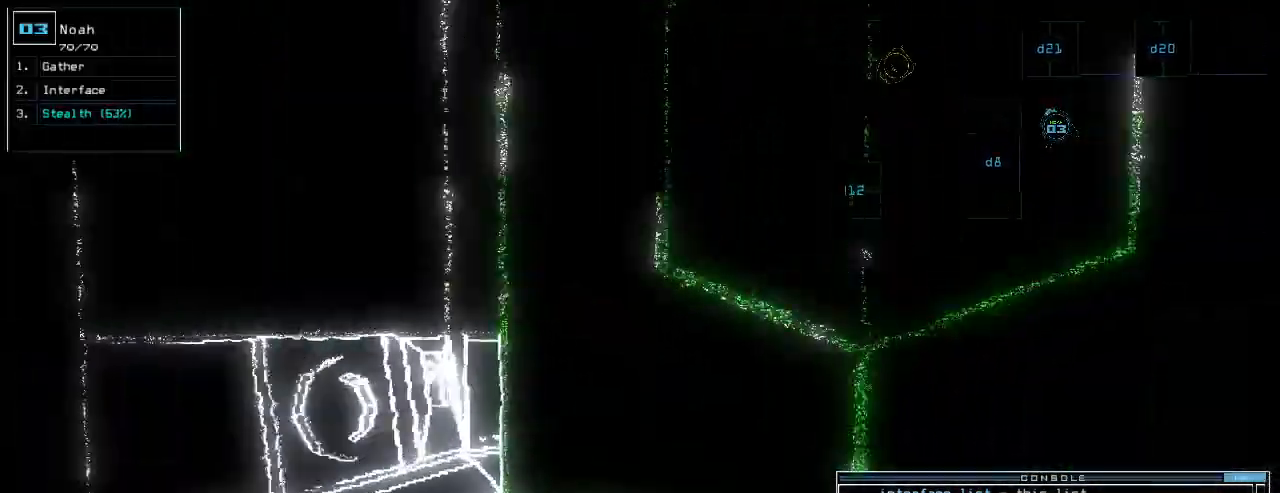
{"keys": ["up"], "events": [[100, "1", "down"], [220, "1", "up"], [300, "return", "down"], [360, "return", "up"]]}
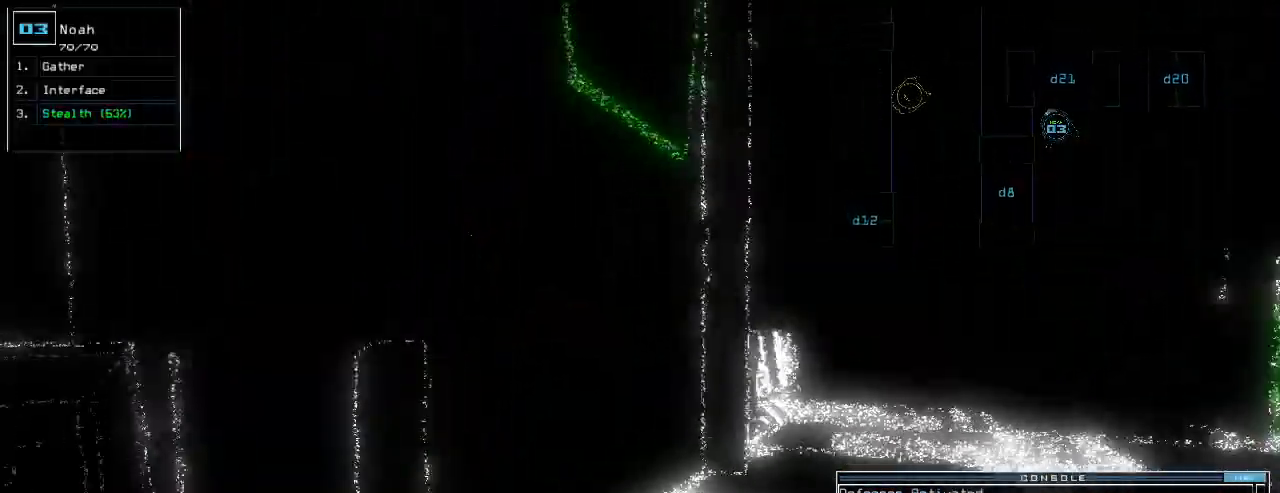
{"keys": ["up"], "events": [[20, "right", "down"], [240, "right", "up"]]}